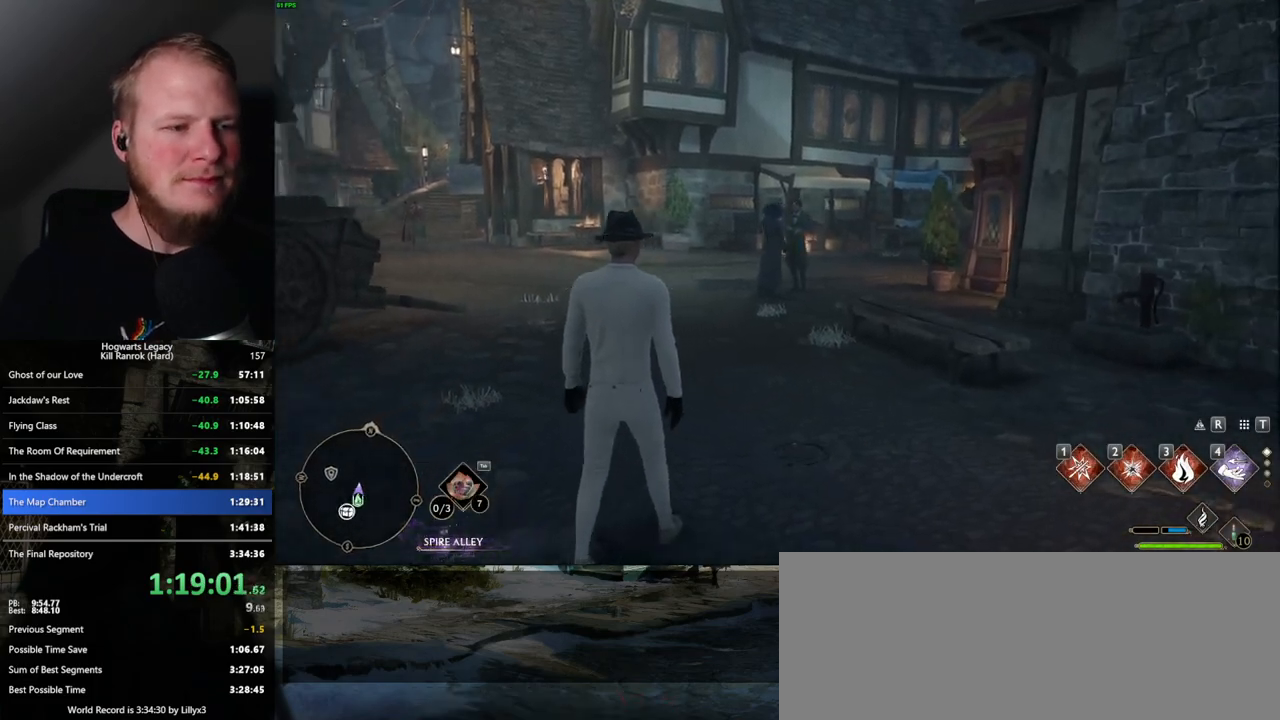
Gameplay with keyboard and mouse; each line is a JSON object with the keys and mouse buttons held at the frame after it. "events" lists presses ("down") and releases ("up") of ".", "/", "0", "1", "2", "3", "4", "5", "6", "7", "8", "9", "a", "alt_l", "alt_r", "b", "backslash", "backspace", "c", "caps_lock", "comma", "ctrl_l", "ctrl_r", "d", "e", "equals", "escape", "f", "f1", "f10", "f11", "f12", "f2", "f3", "f4", "f5", "f6", "f7", "f8", "f9", "g", "h", "i", "j", "k", "l", "lbracket", "m", "minus", "n", "o", "p", "q", "quote", "r", "rbracket", "return", "s", "semicolon", "shift_l", "shift_r", "space", "super_l", "super_r", "t", "tab", "tilde", "u", "v", "w", "x", "y", "z", "mouse_left", "mouse_wheel", "mouse_right", "mouse_mb4" and "mouse_mb5" between this image and that frame as [ms after this image, input, new state], when the widget could be followed in between. "mouse_left", "mouse_wheel", "mouse_right", "mouse_mb4", "mouse_mb5" = the "left", "wheel", "right", "mb4", "mb5" buttons of the "mouse" list. No other keys are recorded. "wheel" means that the mouse wheel is clicked or scrolled. Mouse movement is not recorded.
{"keys": ["space", "w"], "mouse": [], "events": [[200, "w", "down"], [450, "space", "down"]]}
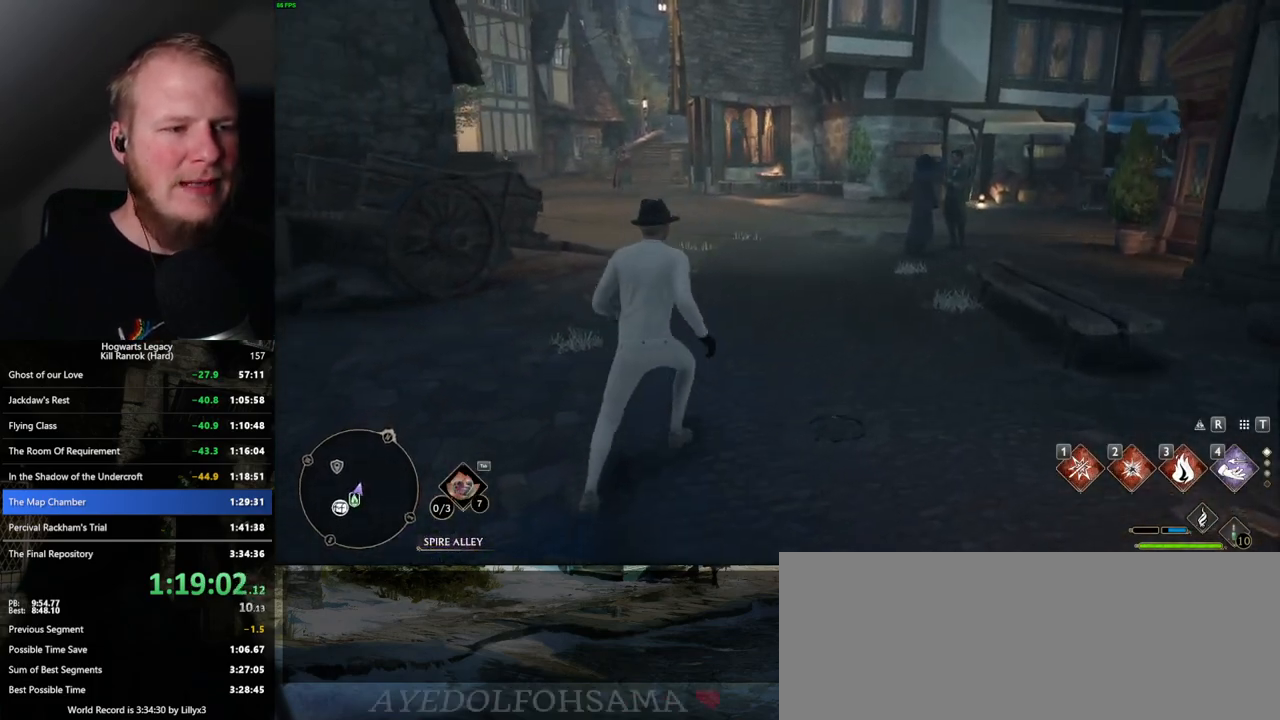
{"keys": ["space", "w"], "mouse": [], "events": []}
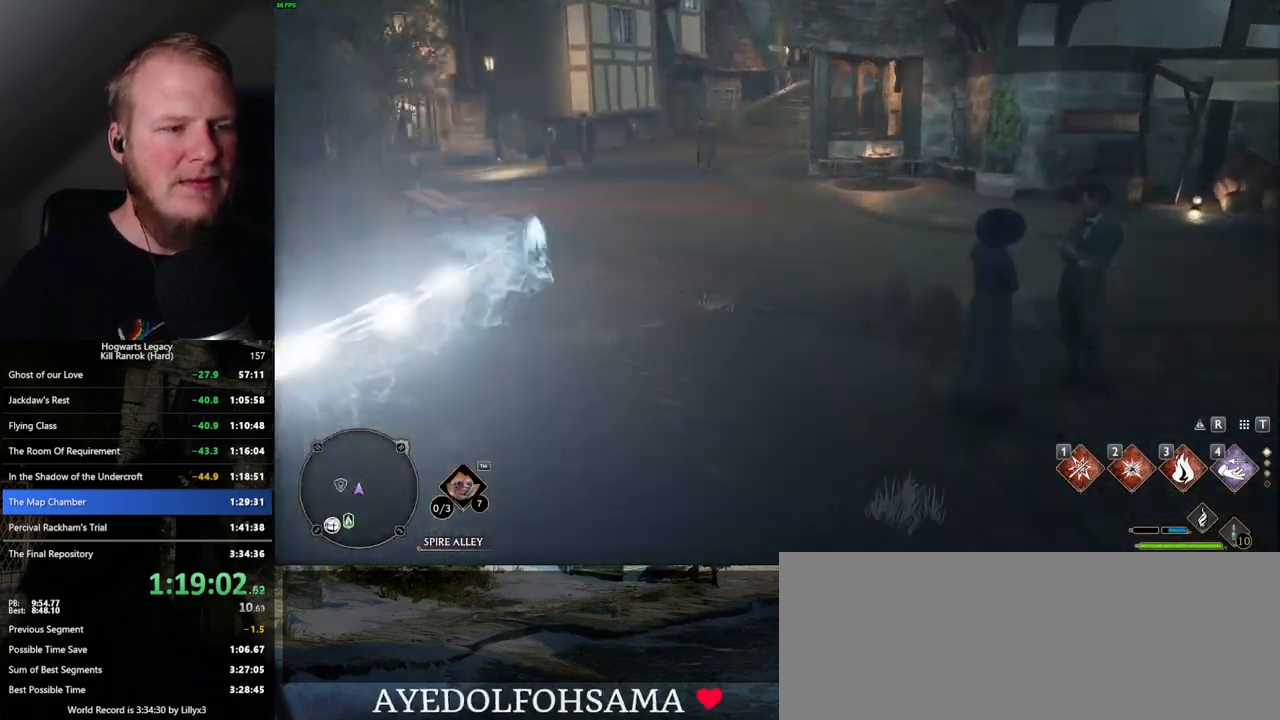
{"keys": ["w"], "mouse": [], "events": [[34, "space", "up"], [84, "shift_l", "down"], [200, "shift_l", "up"]]}
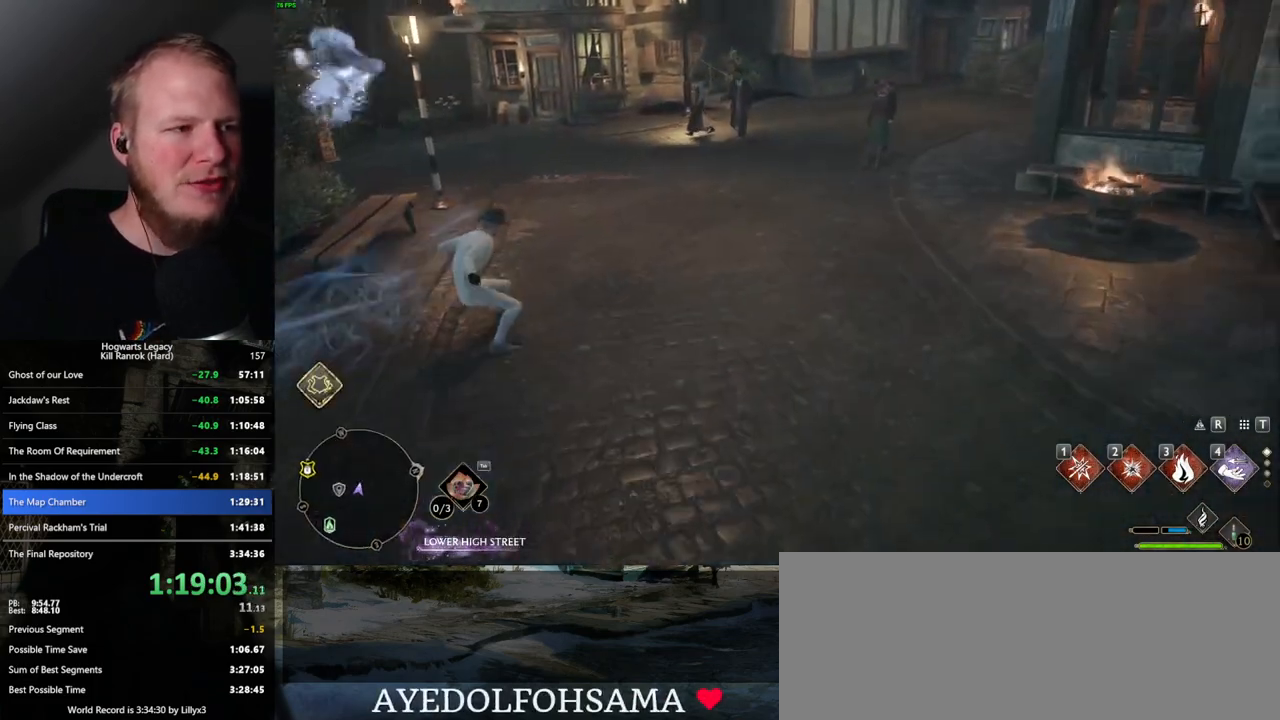
{"keys": ["w"], "mouse": [], "events": [[17, "space", "down"], [484, "space", "up"]]}
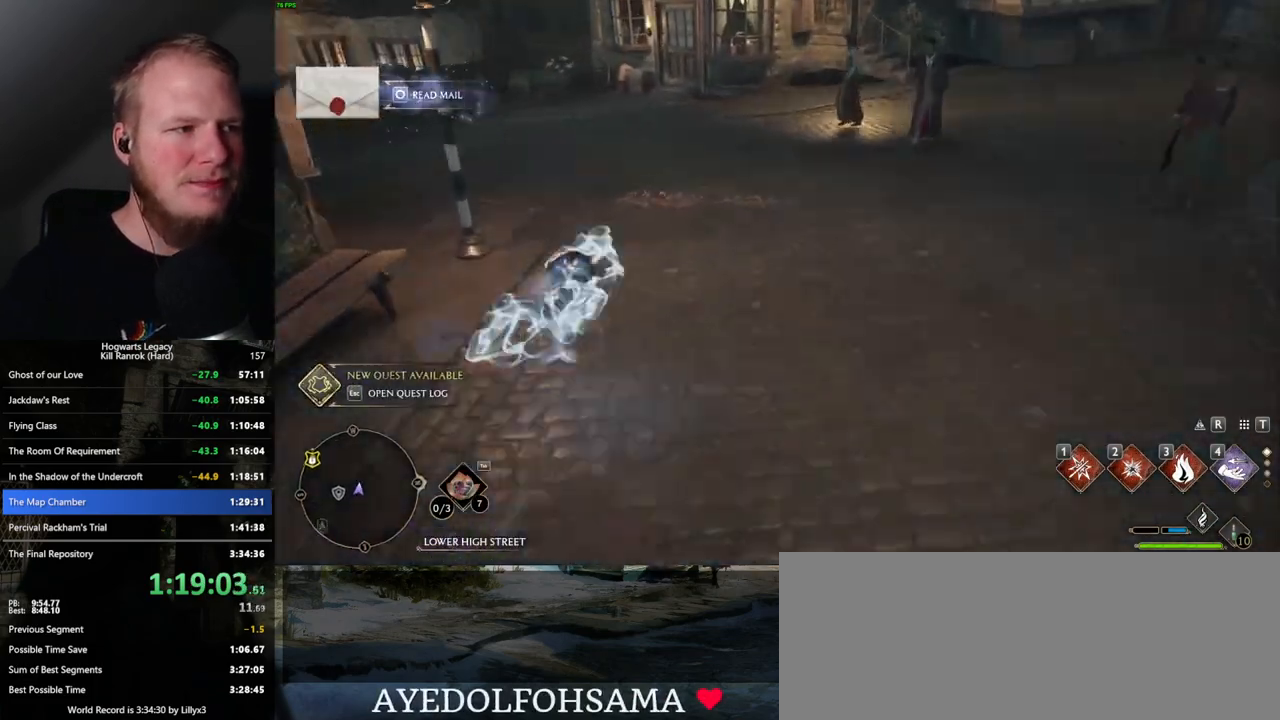
{"keys": ["w"], "mouse": [], "events": []}
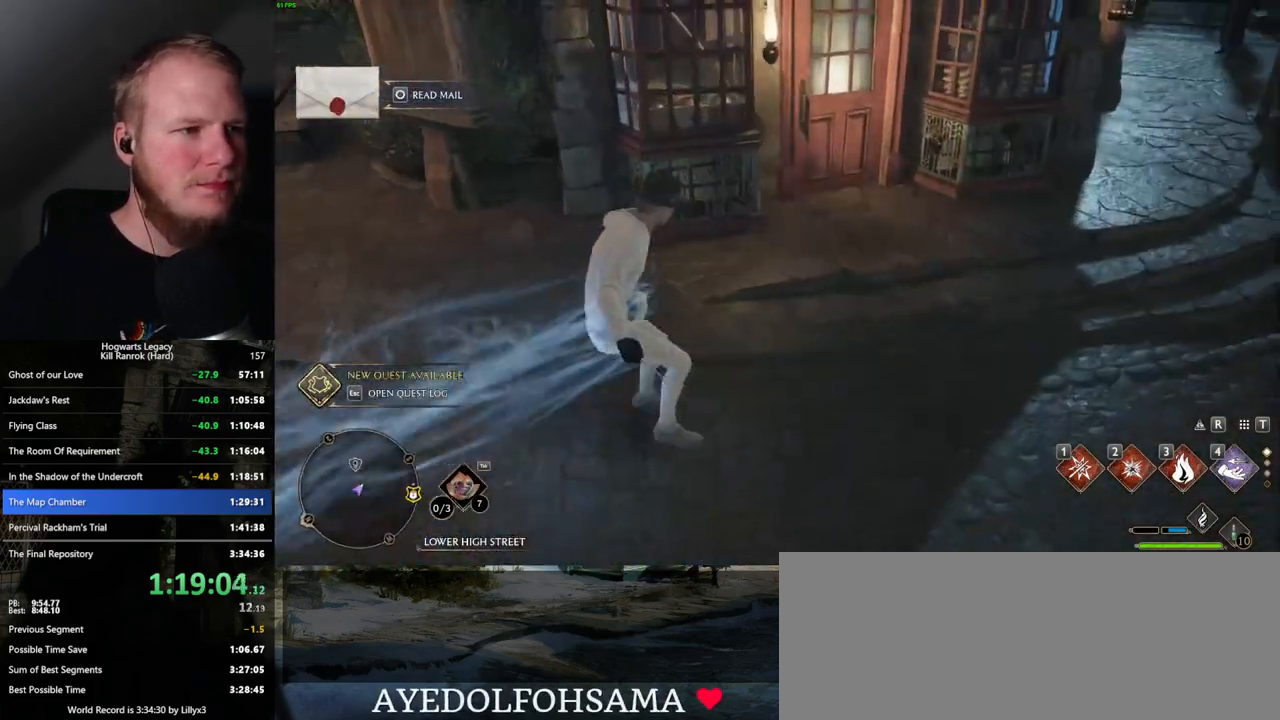
{"keys": ["d", "w"], "mouse": [], "events": [[200, "d", "down"]]}
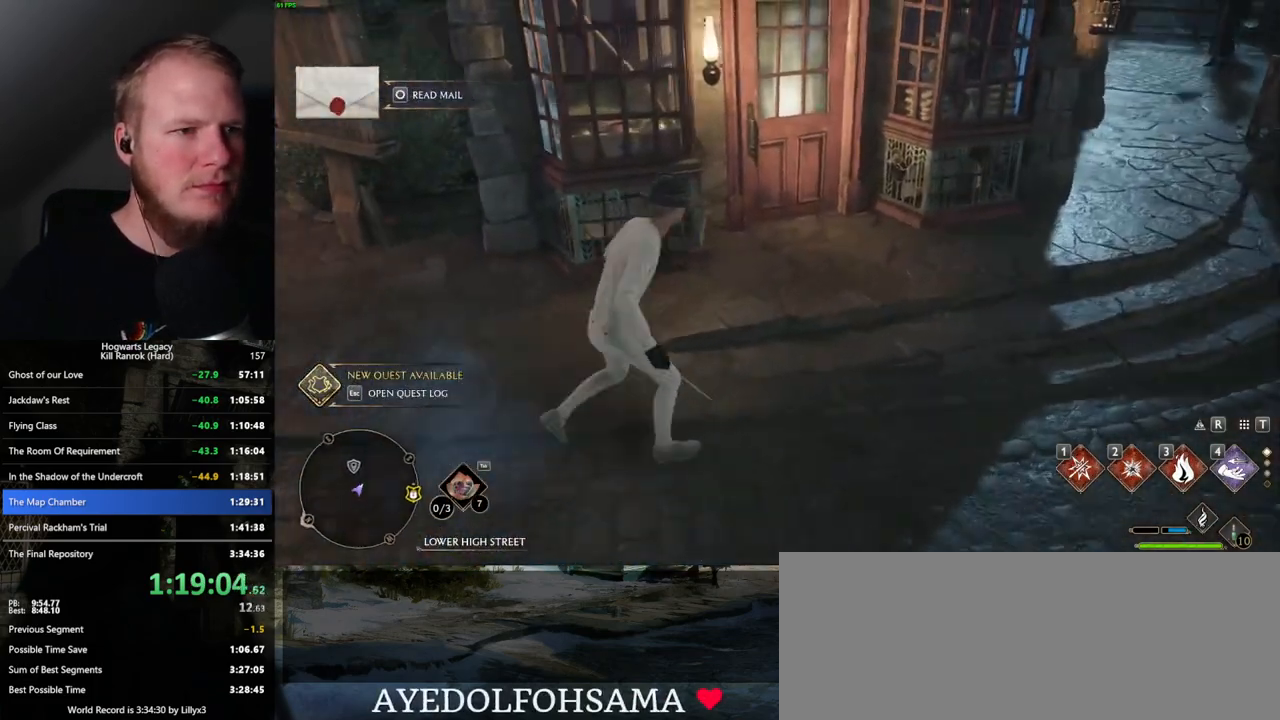
{"keys": ["w"], "mouse": [], "events": [[50, "d", "up"], [67, "d", "down"], [150, "d", "up"], [267, "space", "down"], [384, "space", "up"]]}
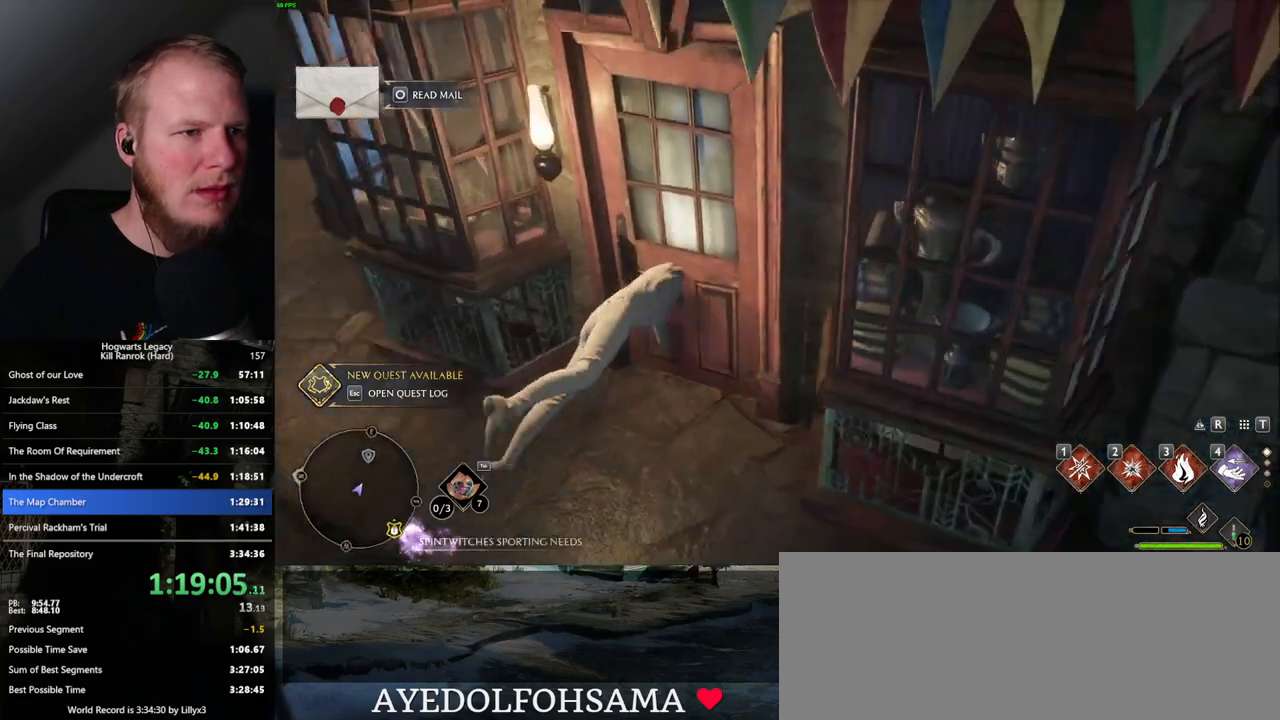
{"keys": ["w"], "mouse": [], "events": [[300, "f", "down"], [417, "f", "up"]]}
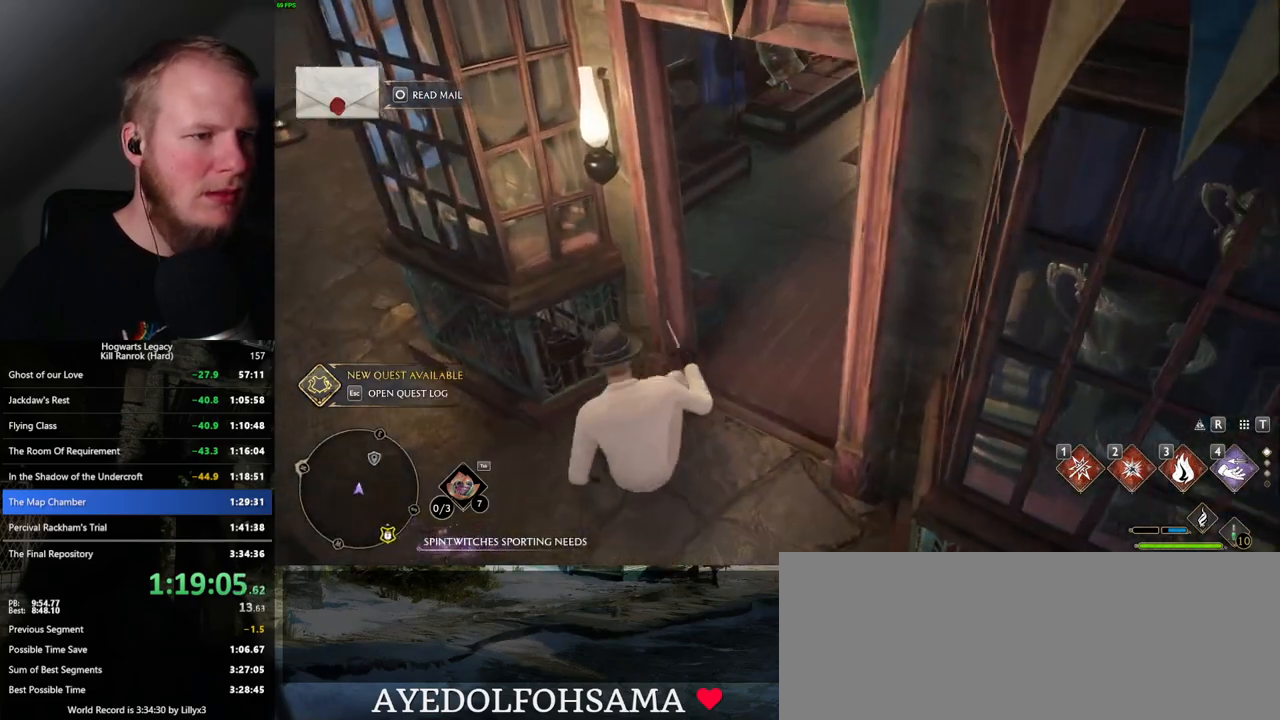
{"keys": ["d", "w"], "mouse": [], "events": [[34, "f", "down"], [134, "f", "up"], [217, "d", "down"]]}
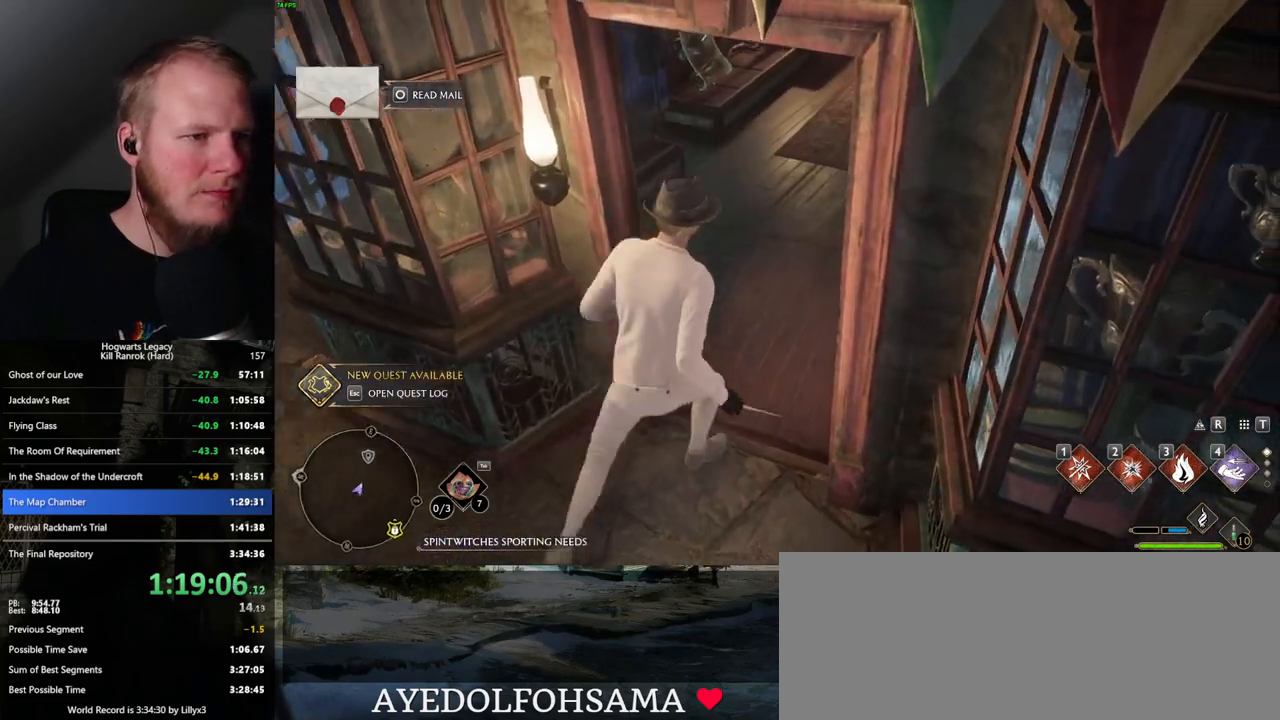
{"keys": ["w"], "mouse": [], "events": [[134, "d", "up"], [234, "f", "down"], [317, "f", "up"], [384, "f", "down"], [434, "f", "up"]]}
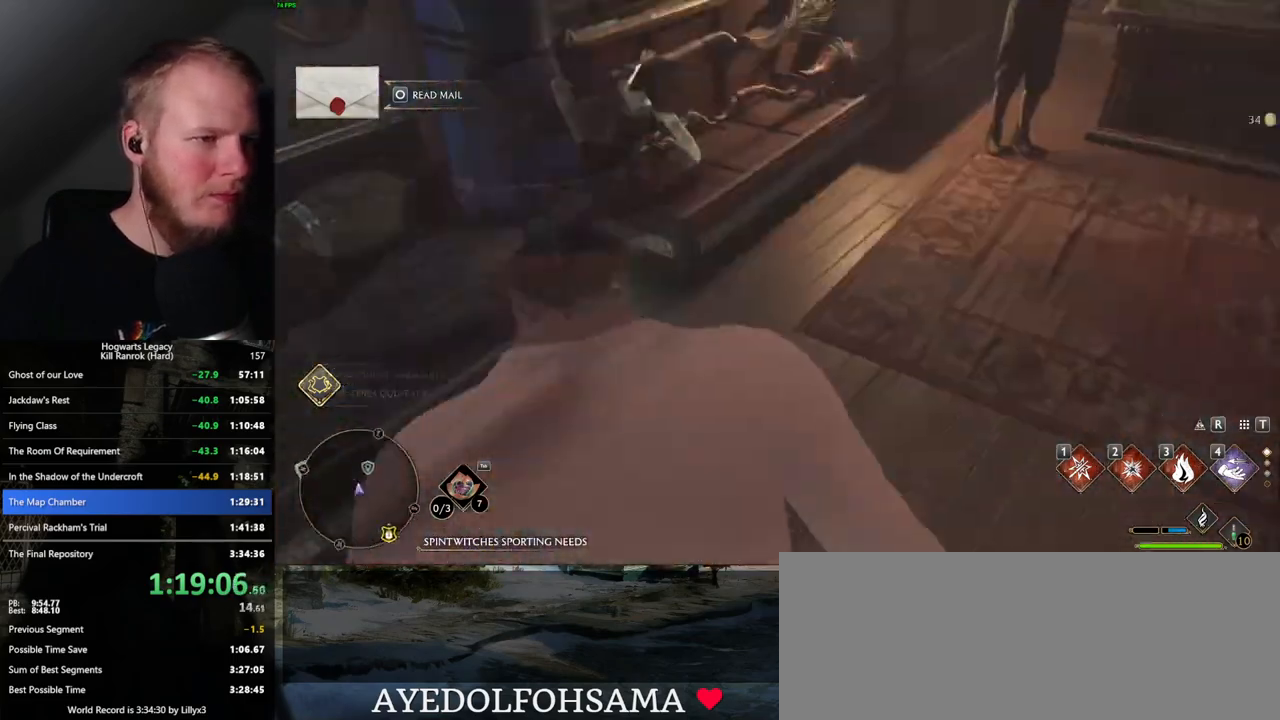
{"keys": ["f", "w"], "mouse": [], "events": [[167, "d", "down"], [317, "d", "up"], [484, "f", "down"]]}
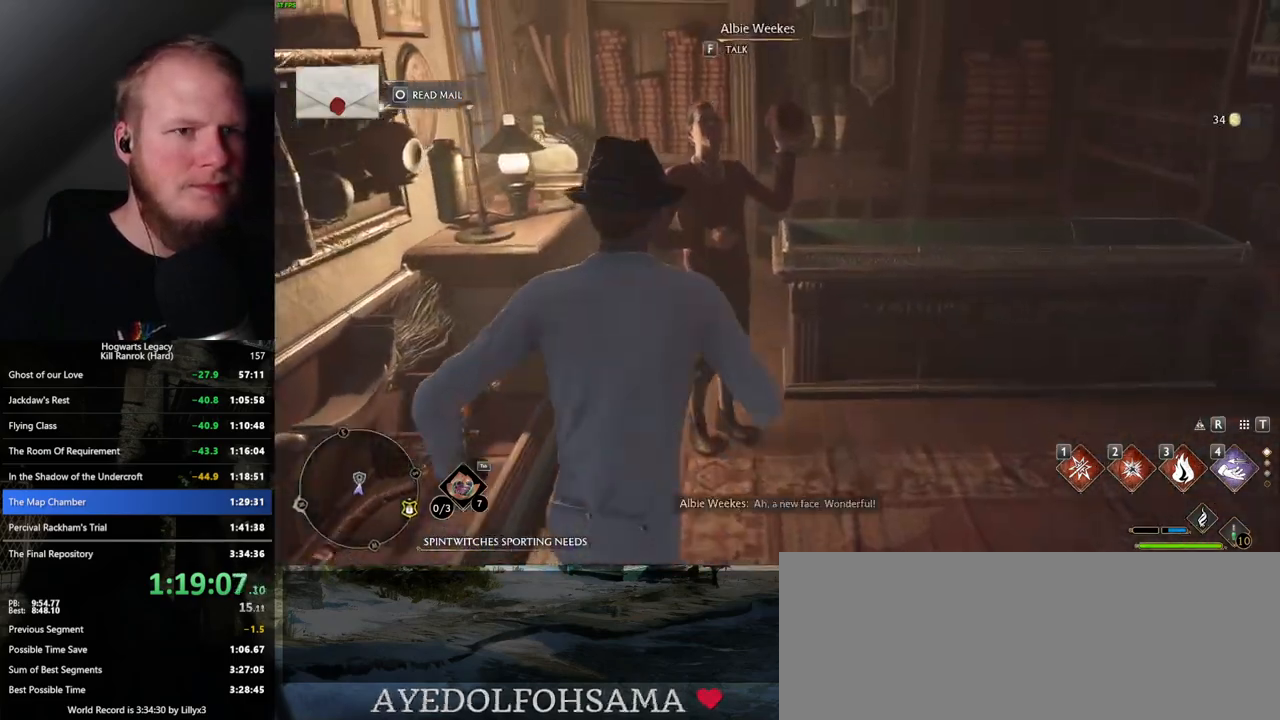
{"keys": ["f"], "mouse": [], "events": [[67, "f", "up"], [67, "w", "up"], [150, "f", "down"], [217, "f", "up"], [284, "f", "down"], [384, "f", "up"], [434, "f", "down"]]}
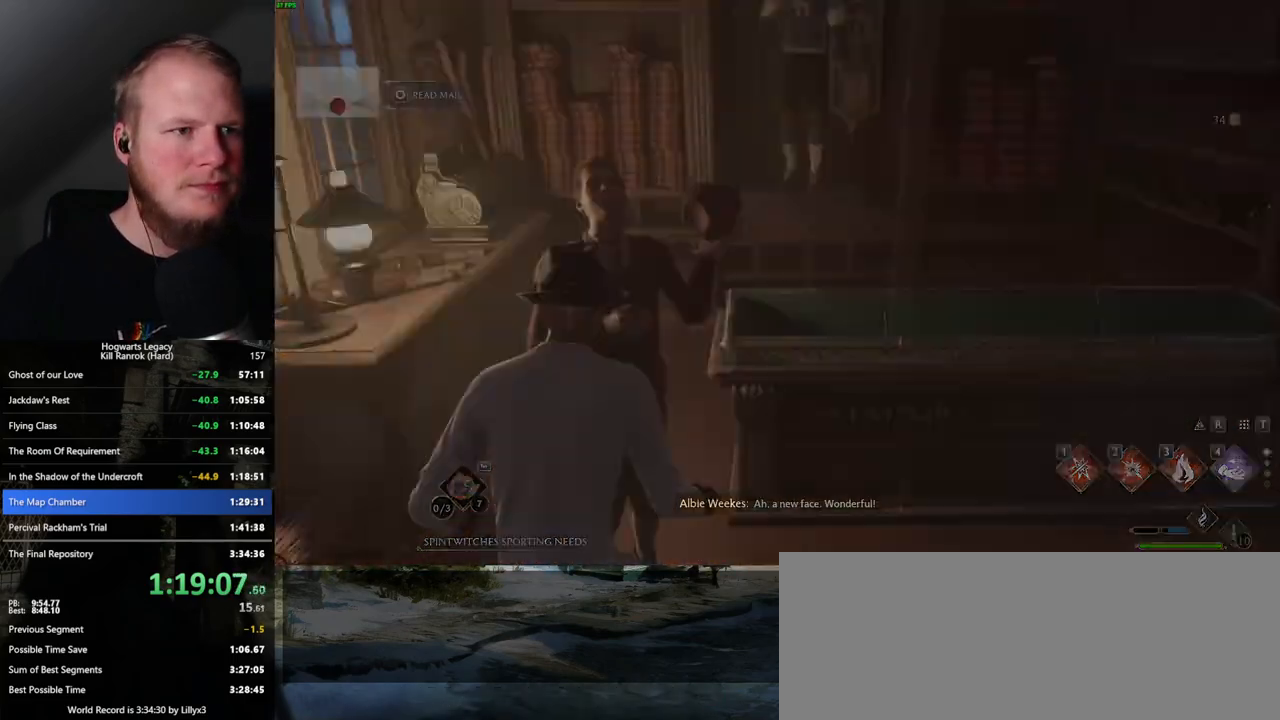
{"keys": ["q", "space"], "mouse": [], "events": [[50, "f", "up"], [284, "mouse_wheel", "down"], [300, "mouse_wheel", "up"], [317, "q", "down"], [334, "mouse_wheel", "down"], [334, "space", "down"], [350, "mouse_wheel", "up"], [367, "space", "up"], [384, "q", "up"], [400, "mouse_wheel", "down"], [484, "mouse_wheel", "up"], [484, "q", "down"], [484, "space", "down"]]}
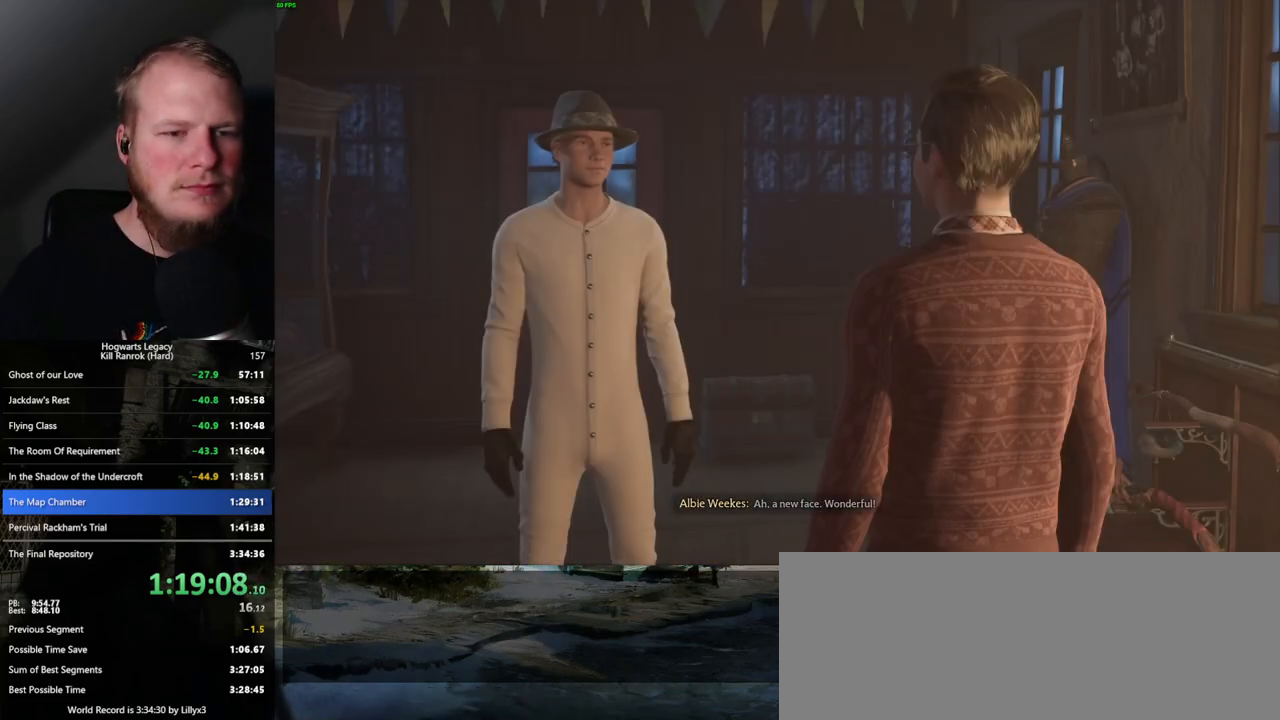
{"keys": [], "mouse": [], "events": [[34, "q", "up"], [34, "space", "up"], [134, "q", "down"], [134, "space", "down"], [184, "space", "up"], [200, "mouse_wheel", "down"], [200, "q", "up"], [217, "mouse_wheel", "up"], [250, "mouse_wheel", "down"], [284, "mouse_wheel", "up"], [284, "q", "down"], [300, "space", "down"], [350, "q", "up"], [350, "space", "up"], [434, "q", "down"], [450, "space", "down"], [500, "q", "up"], [500, "space", "up"]]}
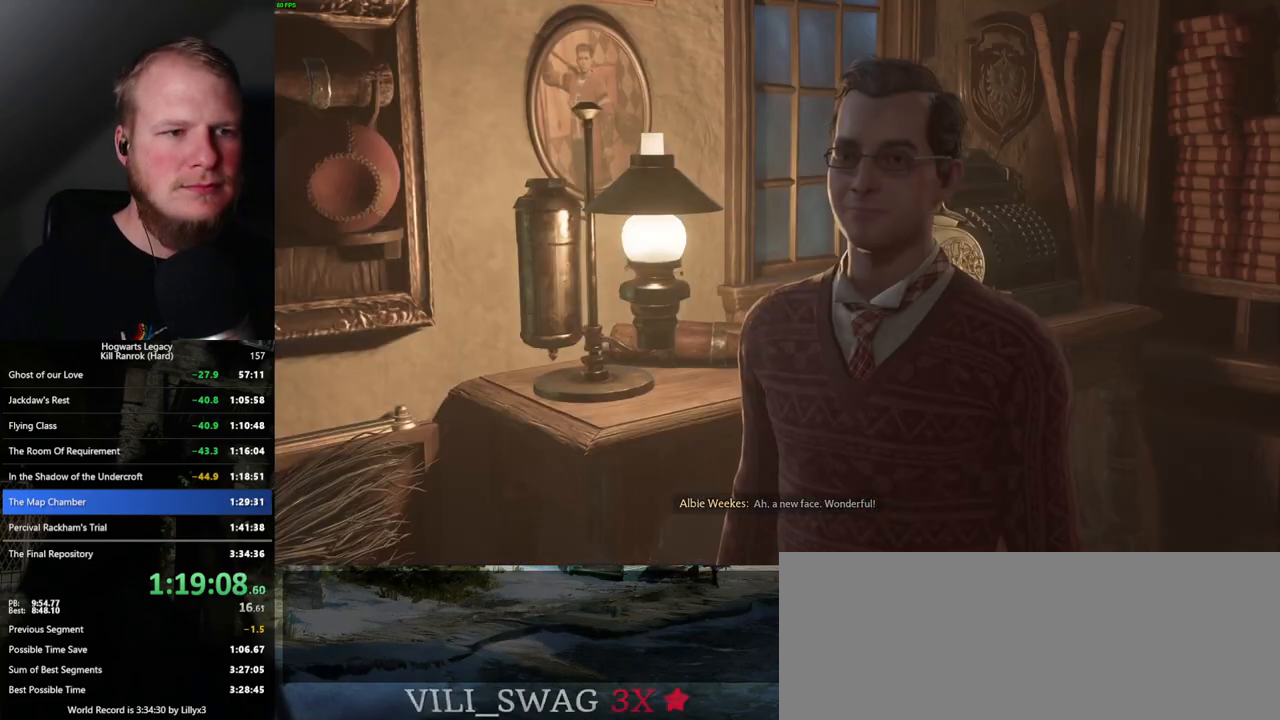
{"keys": [], "mouse": [], "events": [[84, "q", "down"], [100, "space", "down"], [134, "space", "up"], [150, "mouse_wheel", "down"], [150, "q", "up"], [234, "mouse_wheel", "up"], [234, "q", "down"], [250, "space", "down"], [300, "q", "up"], [300, "space", "up"], [367, "space", "down"], [400, "q", "down"], [434, "q", "up"], [450, "space", "up"], [467, "mouse_wheel", "down"], [484, "mouse_wheel", "up"]]}
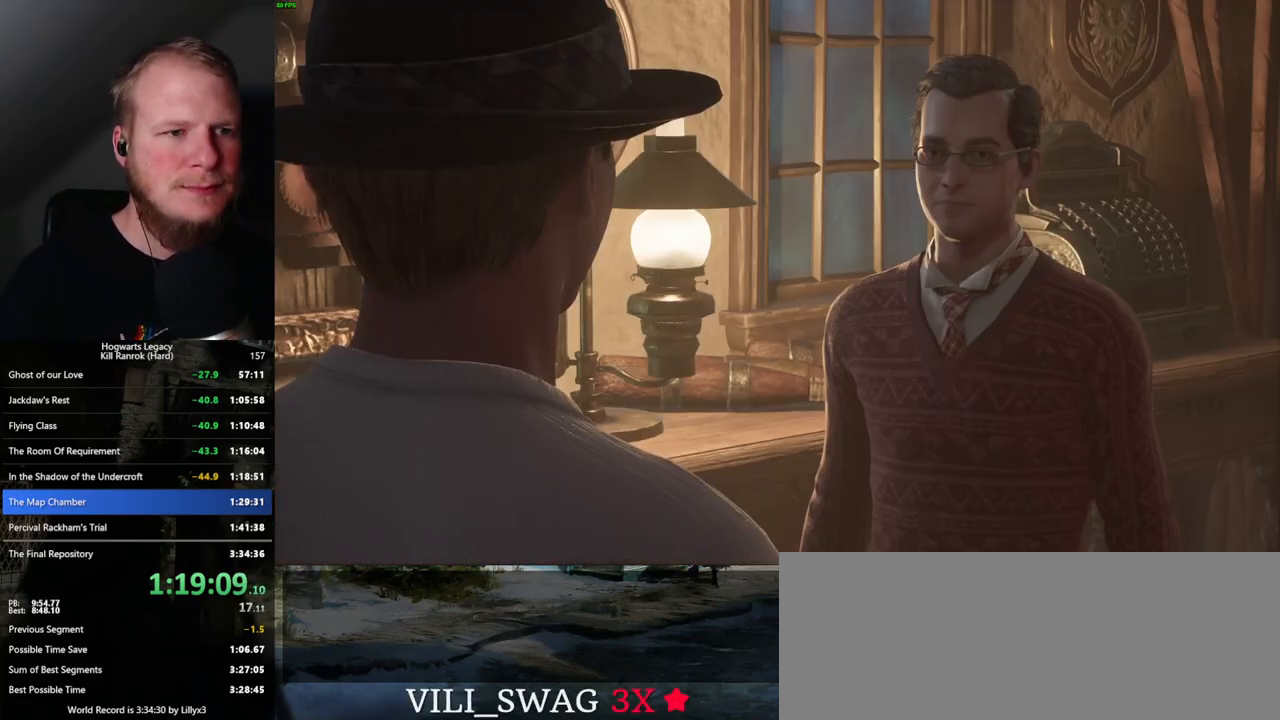
{"keys": ["q"], "mouse": [], "events": [[34, "q", "down"], [50, "space", "down"], [67, "mouse_wheel", "down"], [100, "mouse_wheel", "up"], [100, "q", "up"], [100, "space", "up"], [200, "space", "down"], [217, "q", "down"], [250, "q", "up"], [267, "space", "up"], [350, "mouse_wheel", "down"], [350, "q", "down"], [350, "space", "down"], [367, "mouse_wheel", "up"], [384, "mouse_wheel", "down"], [400, "space", "up"], [417, "q", "up"], [450, "mouse_wheel", "up"], [484, "mouse_wheel", "down"], [500, "mouse_wheel", "up"], [500, "q", "down"]]}
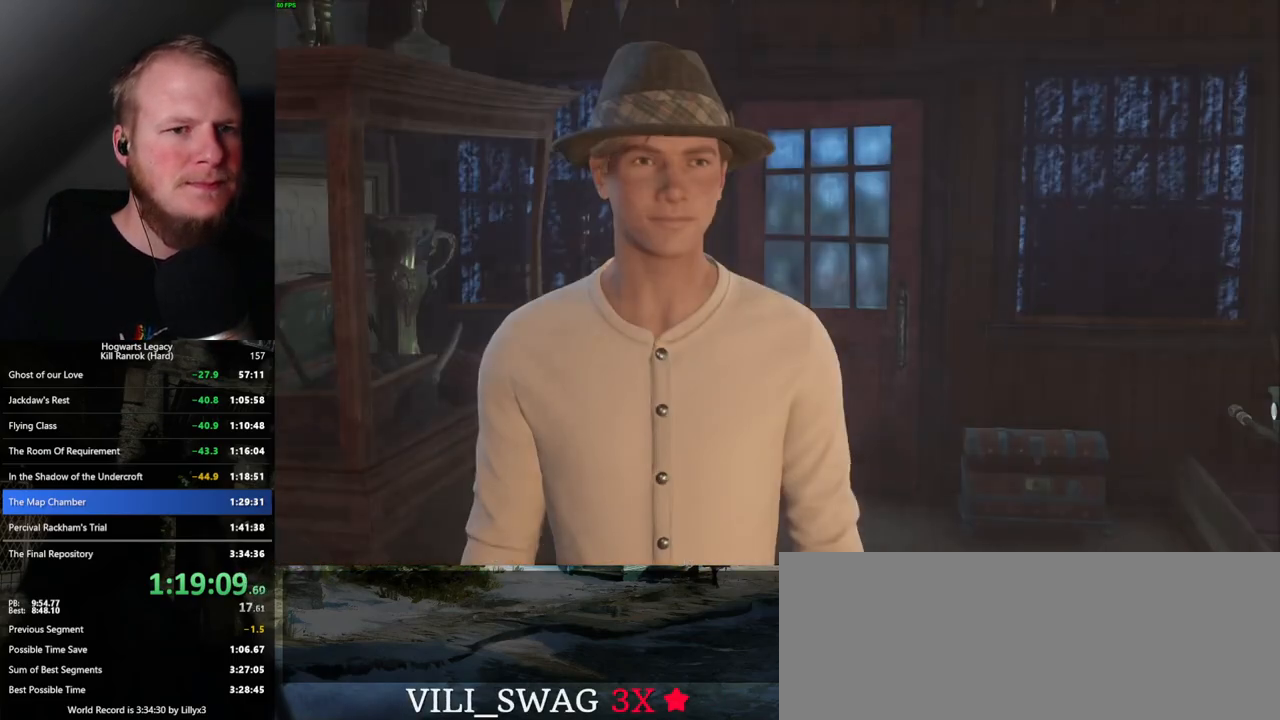
{"keys": ["q", "space"], "mouse": [], "events": [[17, "space", "down"], [50, "q", "up"], [84, "space", "up"], [184, "q", "down"], [184, "space", "down"], [217, "q", "up"], [234, "space", "up"], [267, "mouse_wheel", "down"], [284, "mouse_wheel", "up"], [300, "mouse_wheel", "down"], [317, "mouse_wheel", "up"], [334, "q", "down"], [350, "space", "down"], [400, "q", "up"], [417, "space", "up"], [500, "q", "down"], [500, "space", "down"]]}
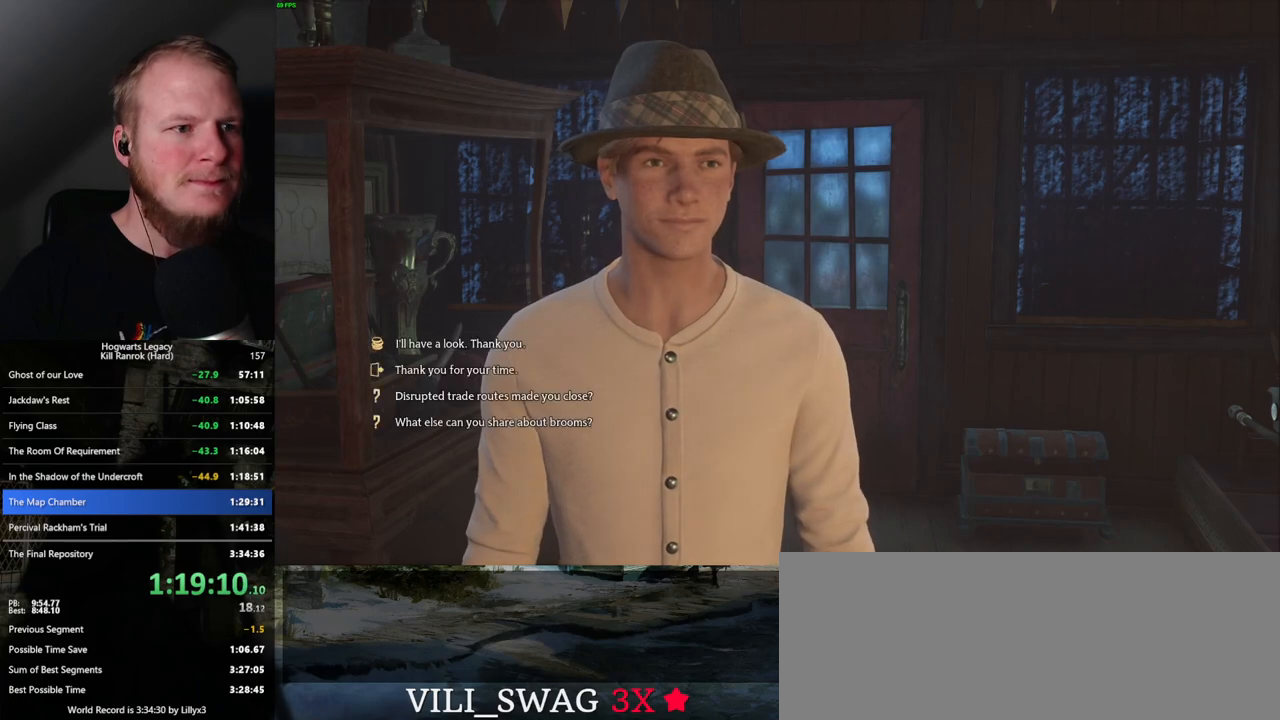
{"keys": ["q", "space"], "mouse": [], "events": [[67, "q", "up"], [67, "space", "up"], [167, "mouse_wheel", "down"], [184, "mouse_wheel", "up"], [184, "q", "down"], [184, "space", "down"], [200, "q", "up"], [217, "mouse_wheel", "down"], [234, "mouse_wheel", "up"], [234, "space", "up"], [267, "mouse_wheel", "down"], [317, "mouse_wheel", "up"], [317, "q", "down"], [334, "space", "down"], [384, "q", "up"], [400, "space", "up"], [467, "space", "down"], [500, "q", "down"]]}
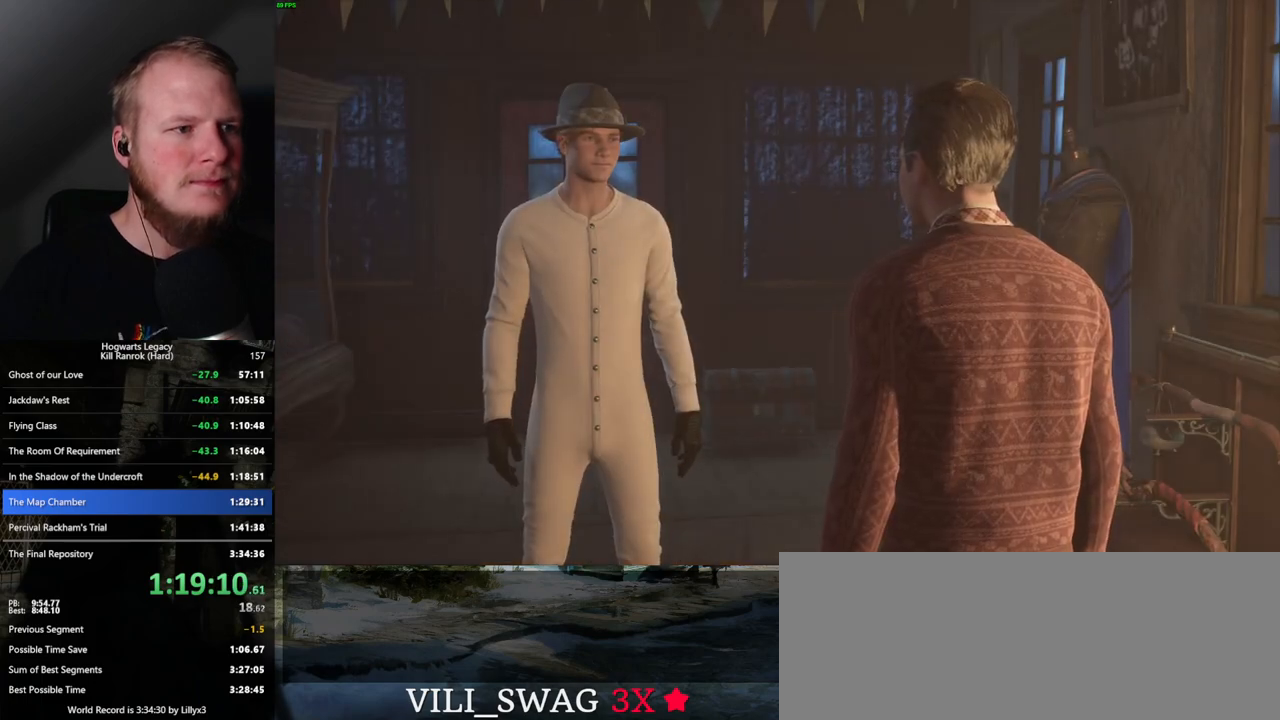
{"keys": [], "mouse": [], "events": [[17, "q", "up"], [34, "mouse_wheel", "down"], [50, "space", "up"], [67, "mouse_wheel", "up"], [134, "q", "down"], [134, "space", "down"], [184, "q", "up"], [217, "space", "up"], [267, "space", "down"], [300, "q", "down"], [334, "q", "up"], [367, "space", "up"], [400, "mouse_wheel", "down"], [417, "mouse_wheel", "up"], [434, "mouse_wheel", "down"], [450, "mouse_wheel", "up"], [450, "q", "down"], [450, "space", "down"], [467, "mouse_wheel", "down"], [484, "mouse_wheel", "up"], [484, "q", "up"], [484, "space", "up"]]}
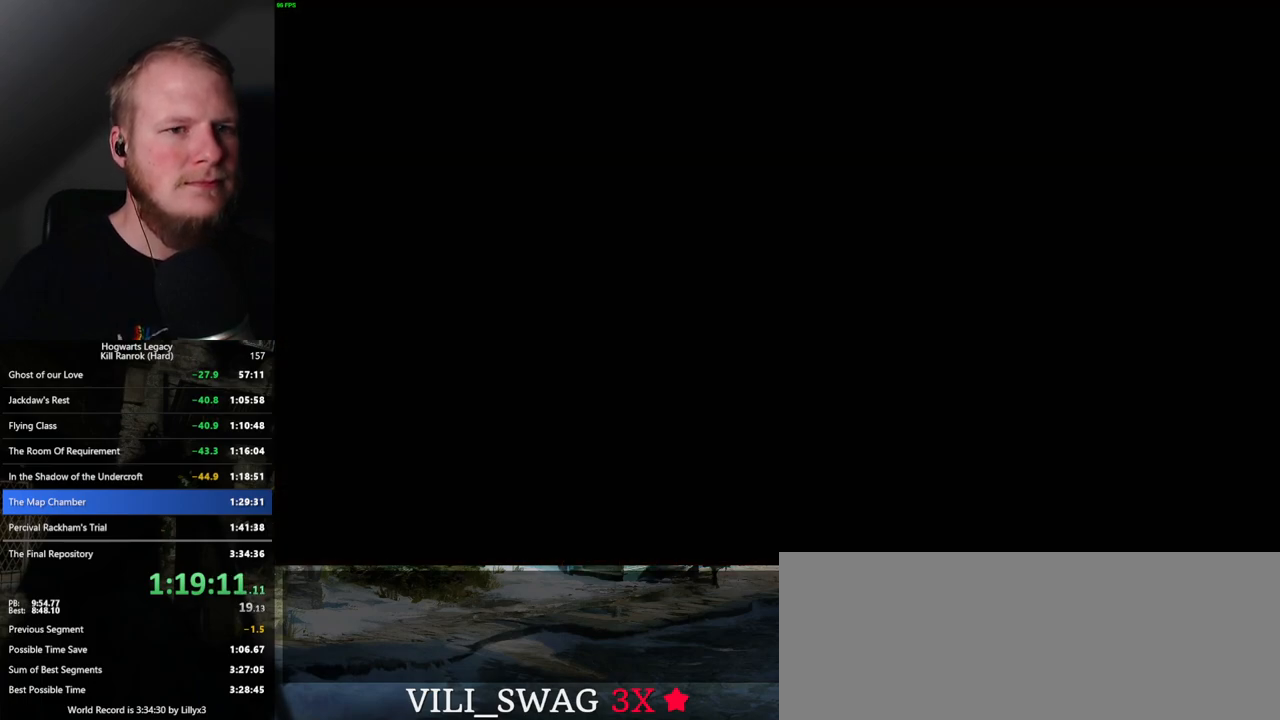
{"keys": [], "mouse": [], "events": []}
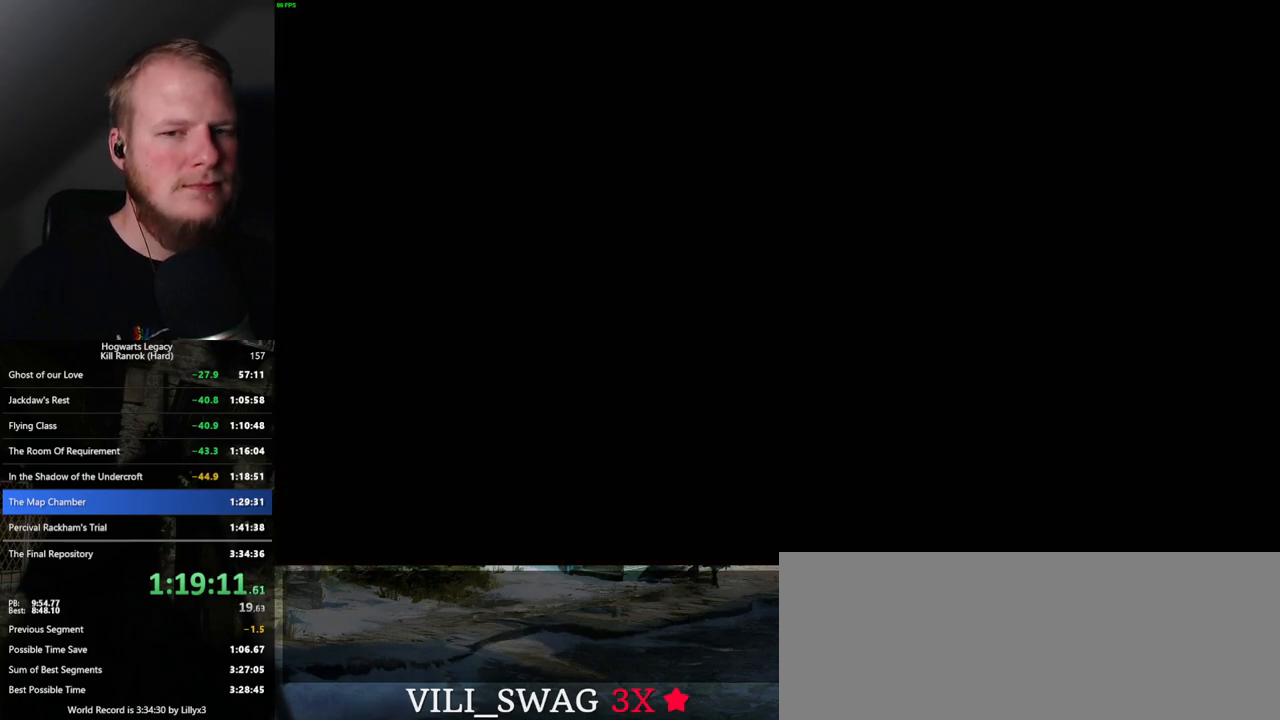
{"keys": [], "mouse": [], "events": []}
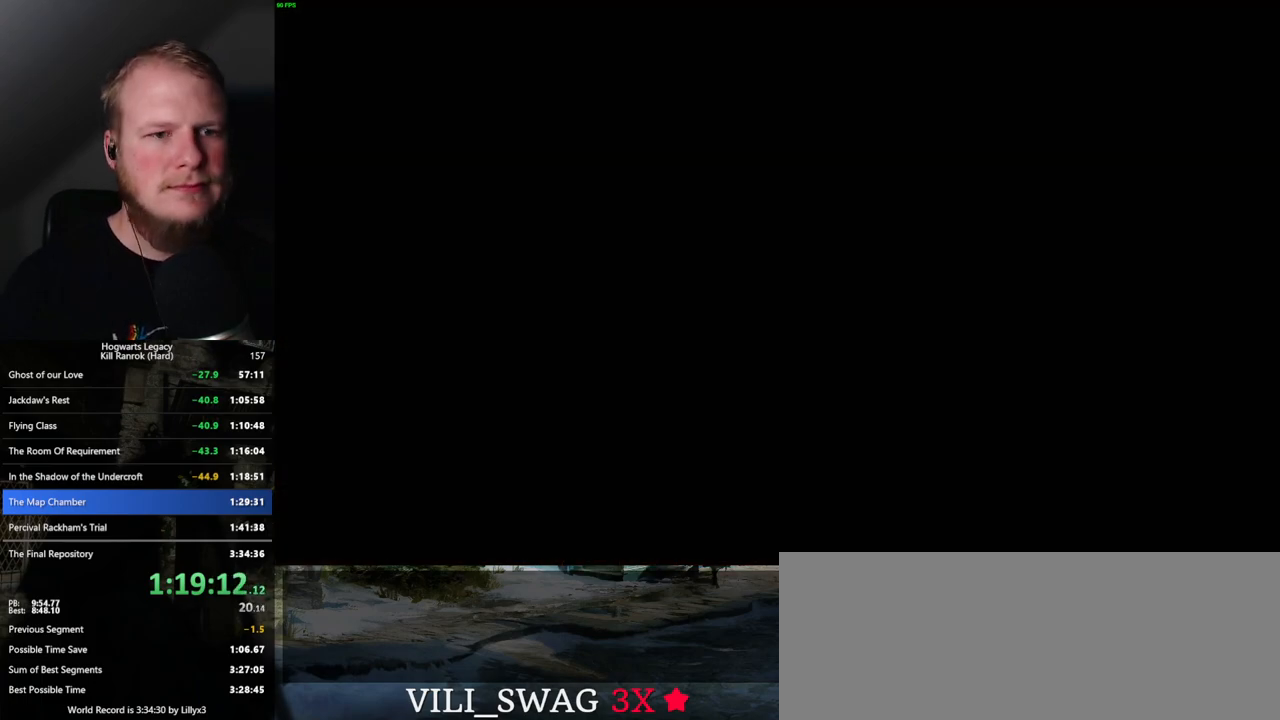
{"keys": [], "mouse": [], "events": []}
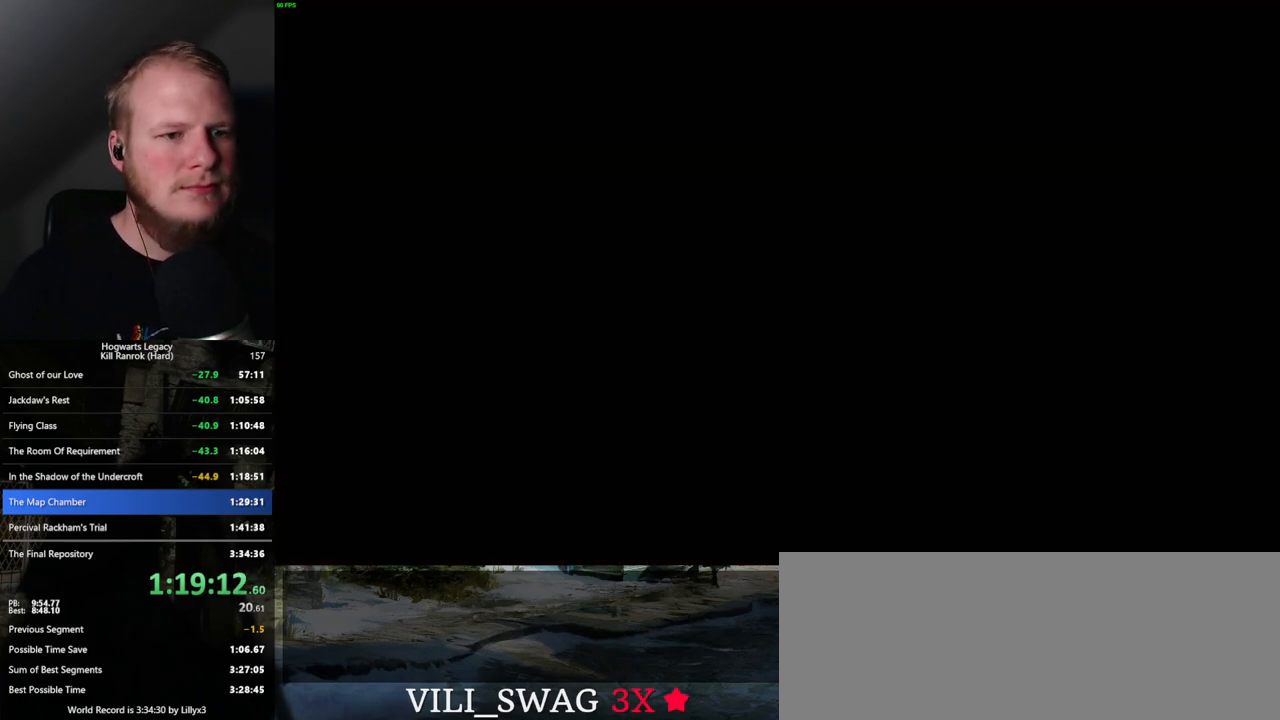
{"keys": [], "mouse": [], "events": []}
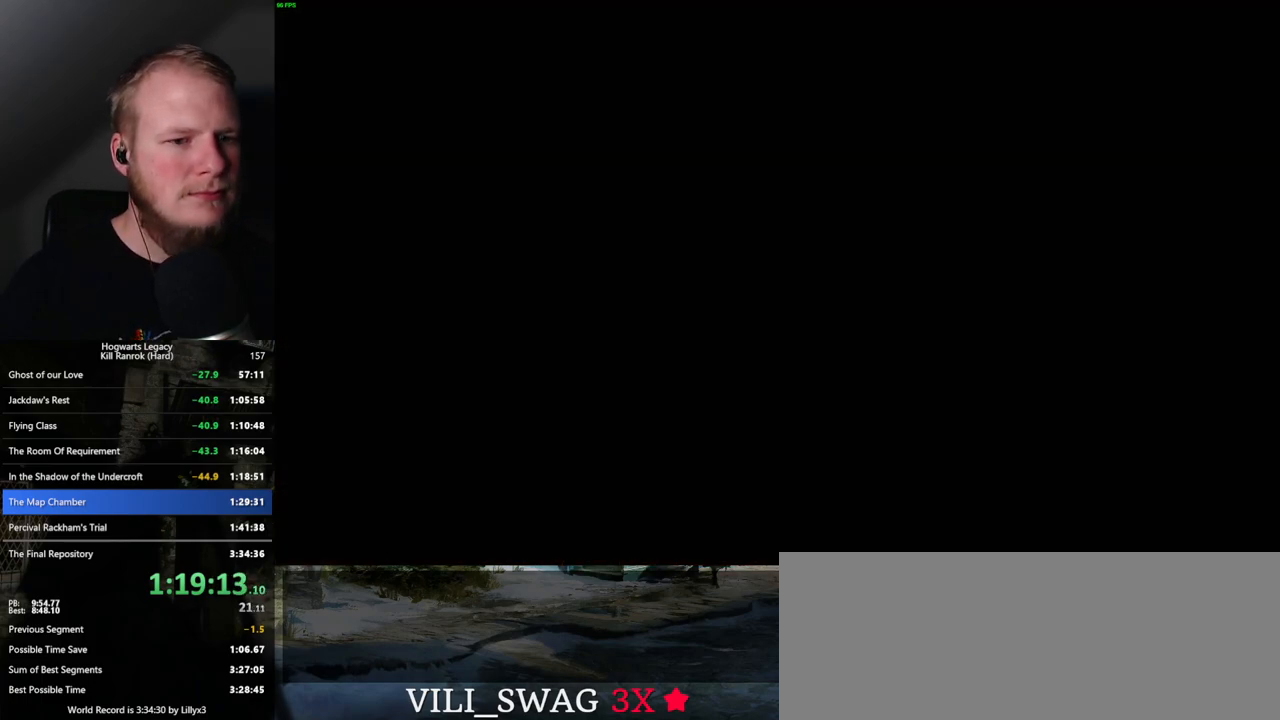
{"keys": [], "mouse": [], "events": []}
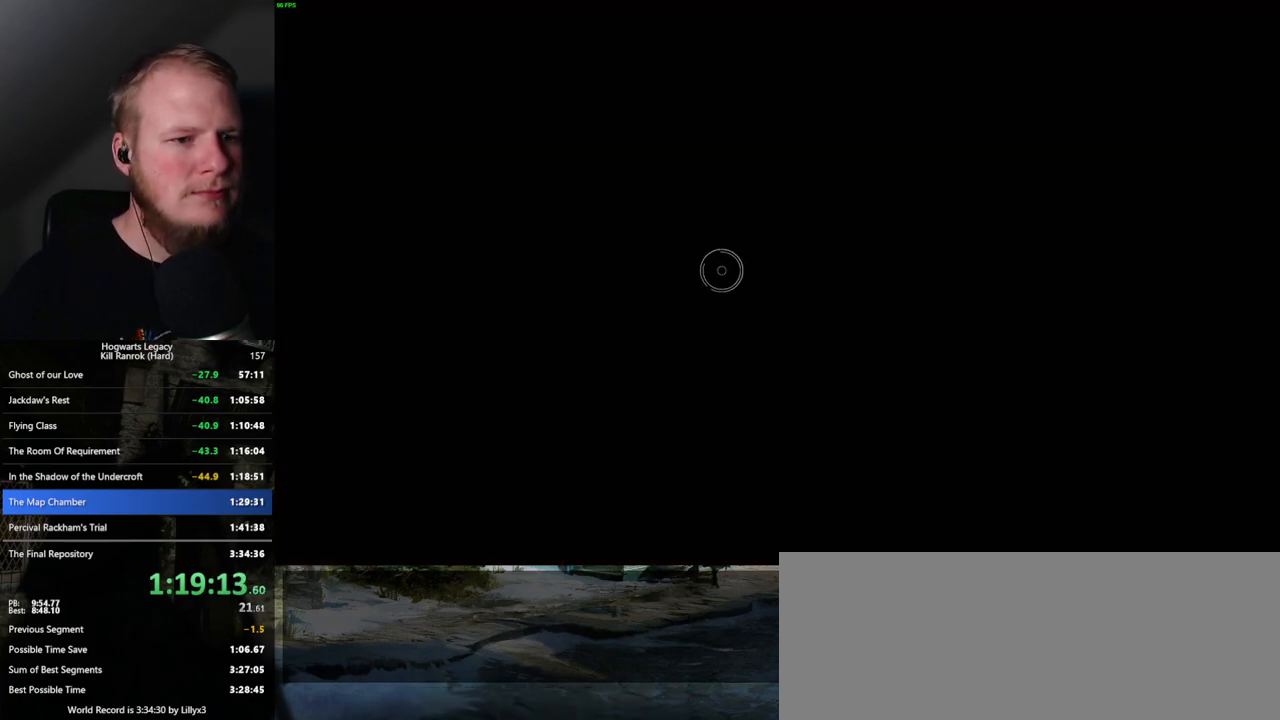
{"keys": [], "mouse": [], "events": []}